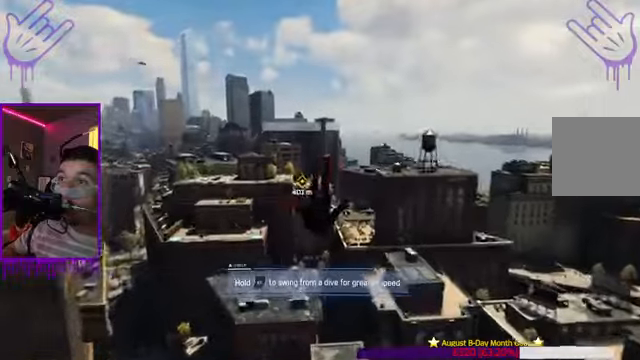
Gameplay with a controller (Xbox layout); each line is a JSON object with the inputs held at the frame after it. "events" lists button and stick changes between this image and that frame as [ms after this image, input, new state], when the widget could be followed in between. Not read: L3 R3.
{"buttons": ["L1", "R2"], "left_stick": "up", "right_stick": "center", "events": []}
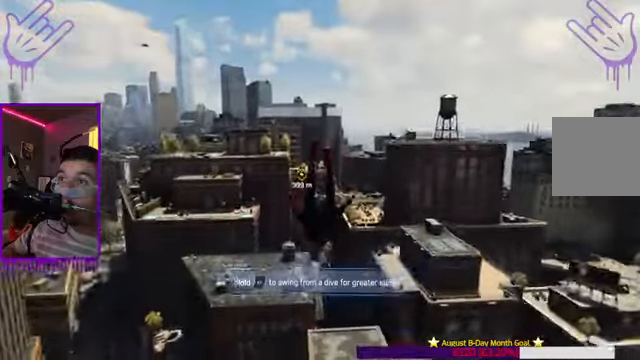
{"buttons": ["A", "L1", "R2"], "left_stick": "up", "right_stick": "center", "events": [[67, "A", "down"]]}
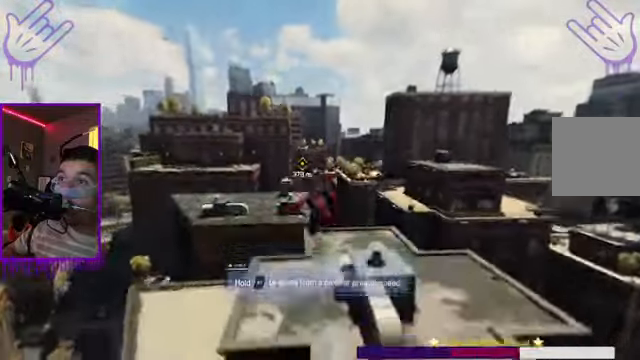
{"buttons": ["L1", "R2"], "left_stick": "up", "right_stick": "center", "events": [[166, "A", "up"]]}
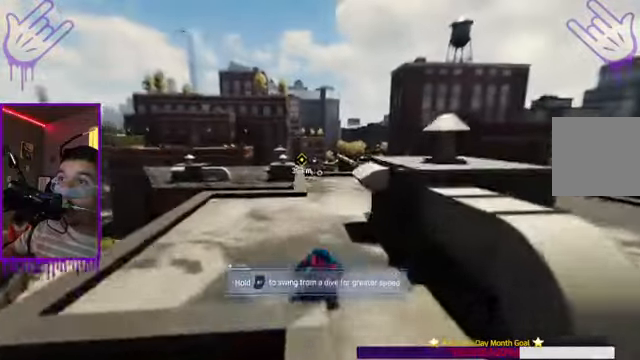
{"buttons": ["L1"], "left_stick": "up", "right_stick": "center", "events": [[367, "R2", "up"]]}
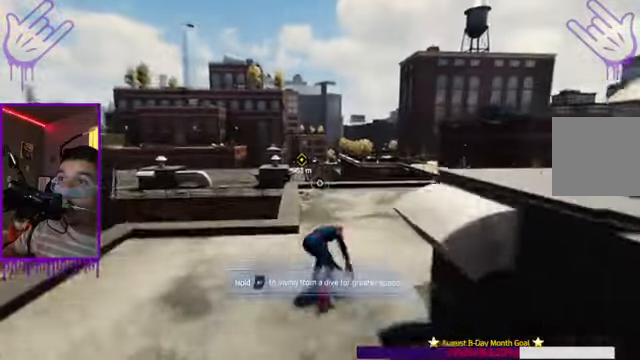
{"buttons": ["L1"], "left_stick": "up", "right_stick": "center", "events": []}
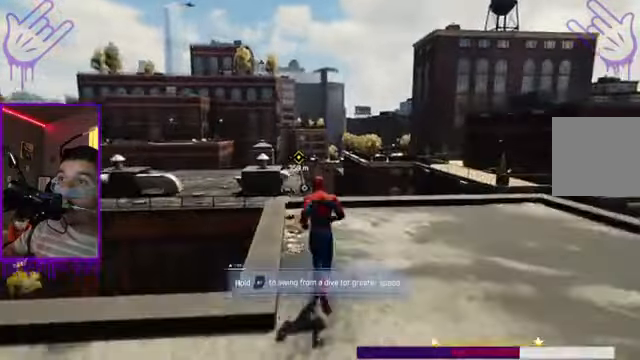
{"buttons": ["L1"], "left_stick": "up", "right_stick": "center", "events": []}
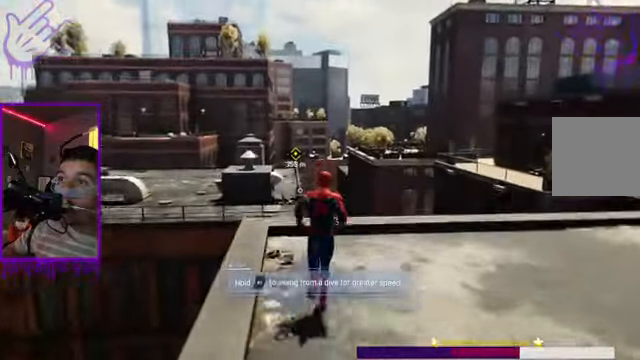
{"buttons": ["L1", "R2"], "left_stick": "up", "right_stick": "center", "events": [[233, "R2", "down"]]}
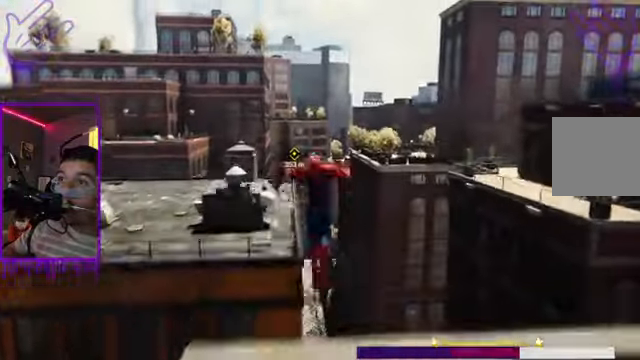
{"buttons": ["L1", "R2"], "left_stick": "up", "right_stick": "center", "events": []}
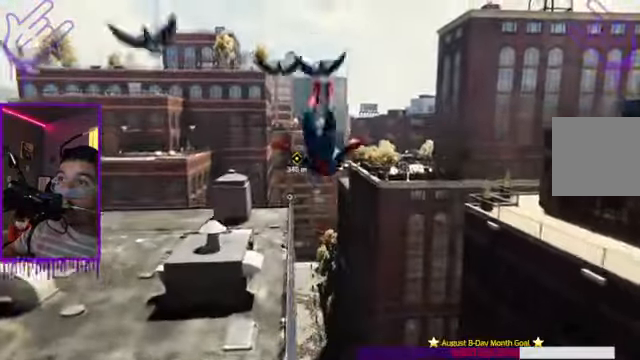
{"buttons": ["L1", "R2"], "left_stick": "up", "right_stick": "center", "events": []}
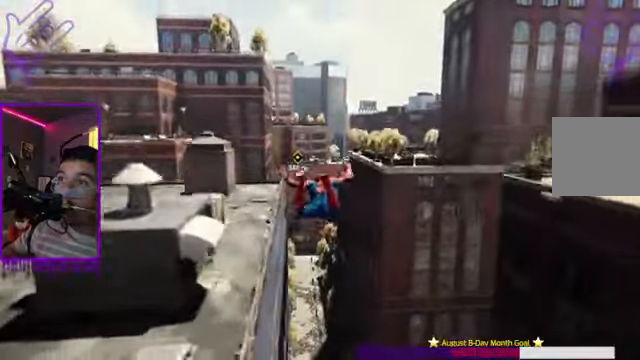
{"buttons": ["L1", "R2"], "left_stick": "up", "right_stick": "center", "events": [[267, "R2", "up"], [334, "R2", "down"]]}
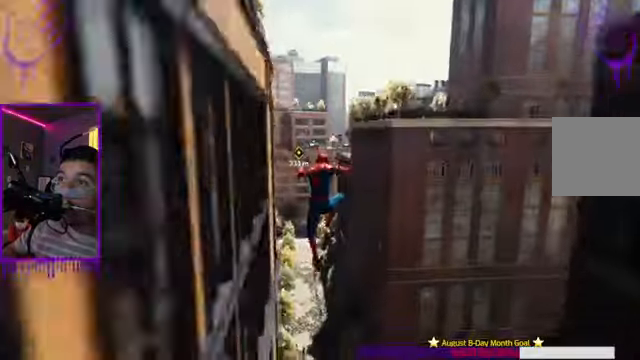
{"buttons": ["L1", "R2"], "left_stick": "up", "right_stick": "center", "events": []}
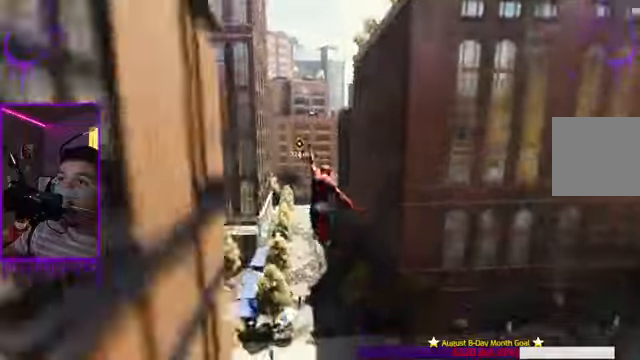
{"buttons": ["L1", "R2"], "left_stick": "up", "right_stick": "center", "events": []}
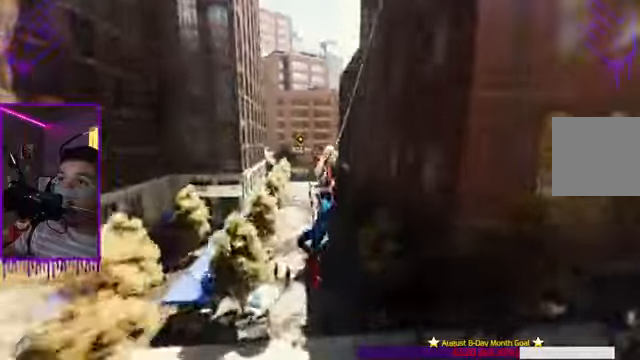
{"buttons": ["L1", "R2"], "left_stick": "up", "right_stick": "center", "events": []}
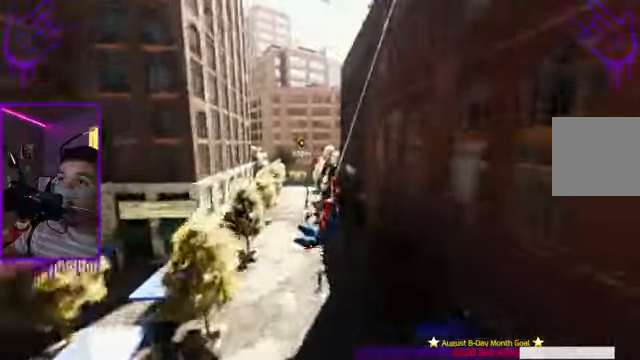
{"buttons": ["L1", "R2"], "left_stick": "up", "right_stick": "center", "events": []}
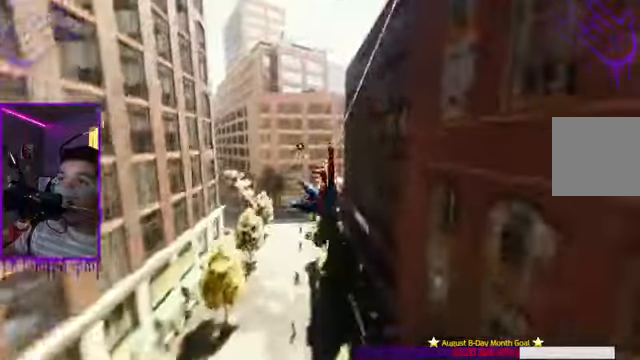
{"buttons": ["L1", "R2"], "left_stick": "up", "right_stick": "center", "events": []}
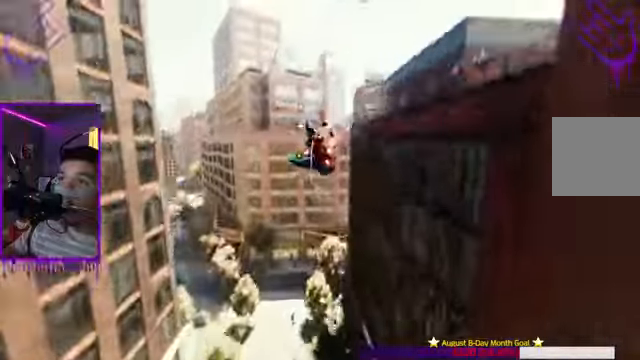
{"buttons": ["L1"], "left_stick": "up", "right_stick": "center", "events": [[201, "R2", "up"]]}
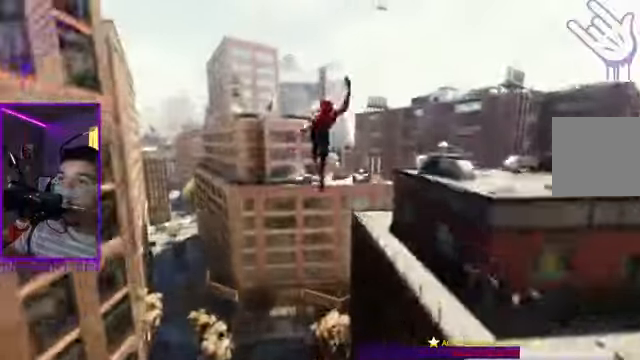
{"buttons": ["L1"], "left_stick": "up", "right_stick": "center", "events": []}
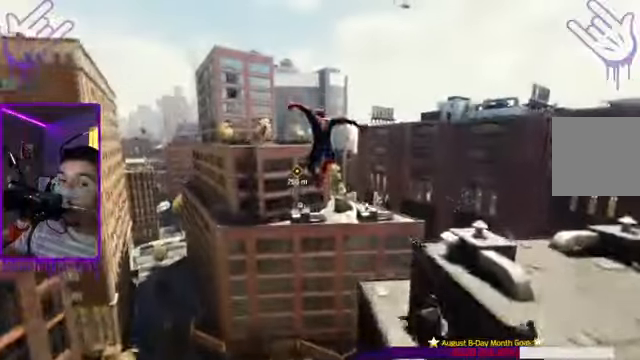
{"buttons": ["A", "L1", "R2"], "left_stick": "up", "right_stick": "center", "events": [[101, "R2", "down"], [401, "A", "down"]]}